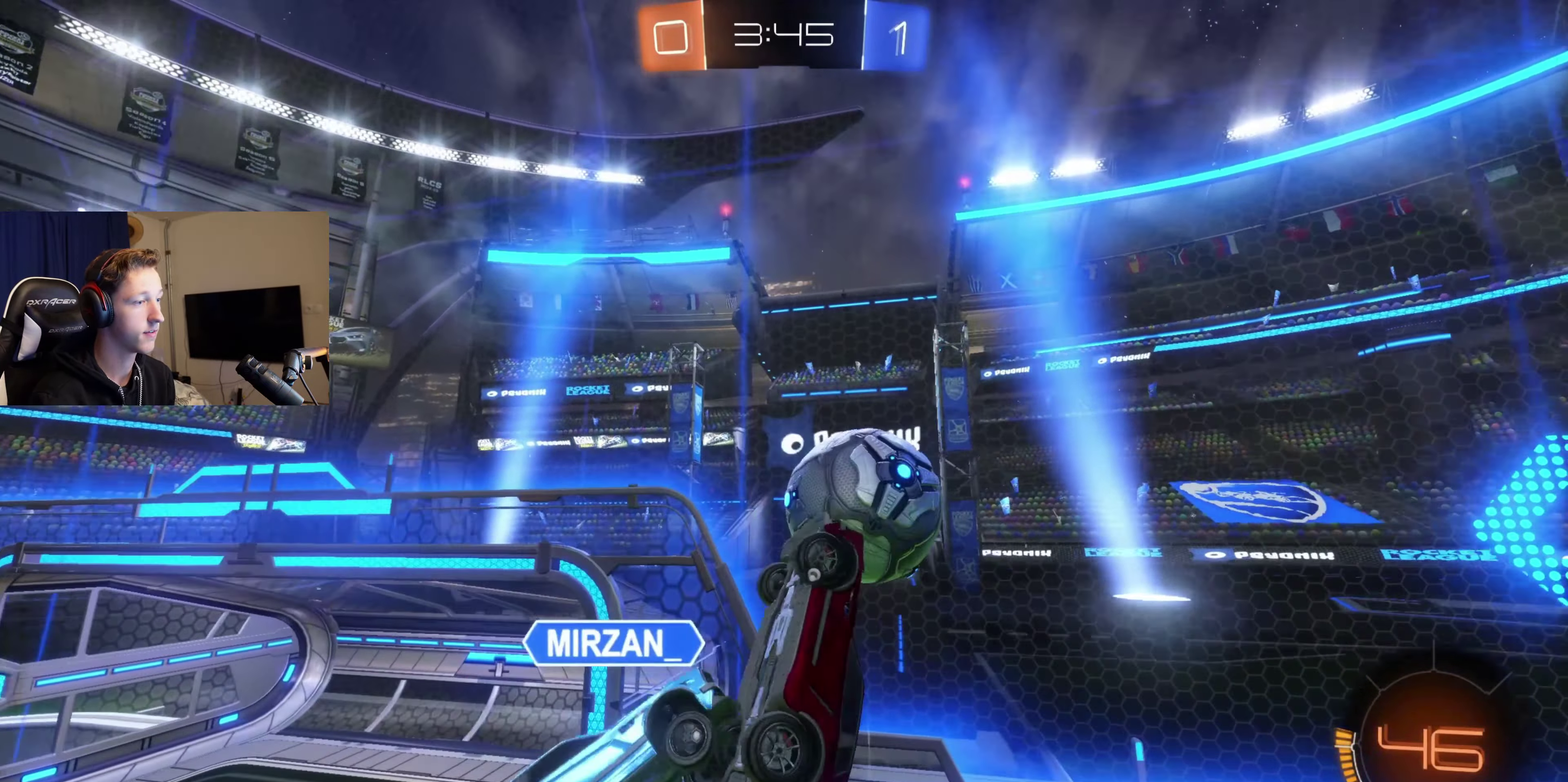
Gameplay with a controller (Xbox layout); each line is a JSON object with the inputs held at the frame after it. "events" lists button and stick changes between this image and that frame as [ms after this image, input, new state], when the widget could be followed in between. Not read: L2.
{"buttons": ["B"], "left_stick": "center", "right_stick": "center", "events": [[233, "B", "down"], [267, "L1", "up"], [367, "left_stick", "center"]]}
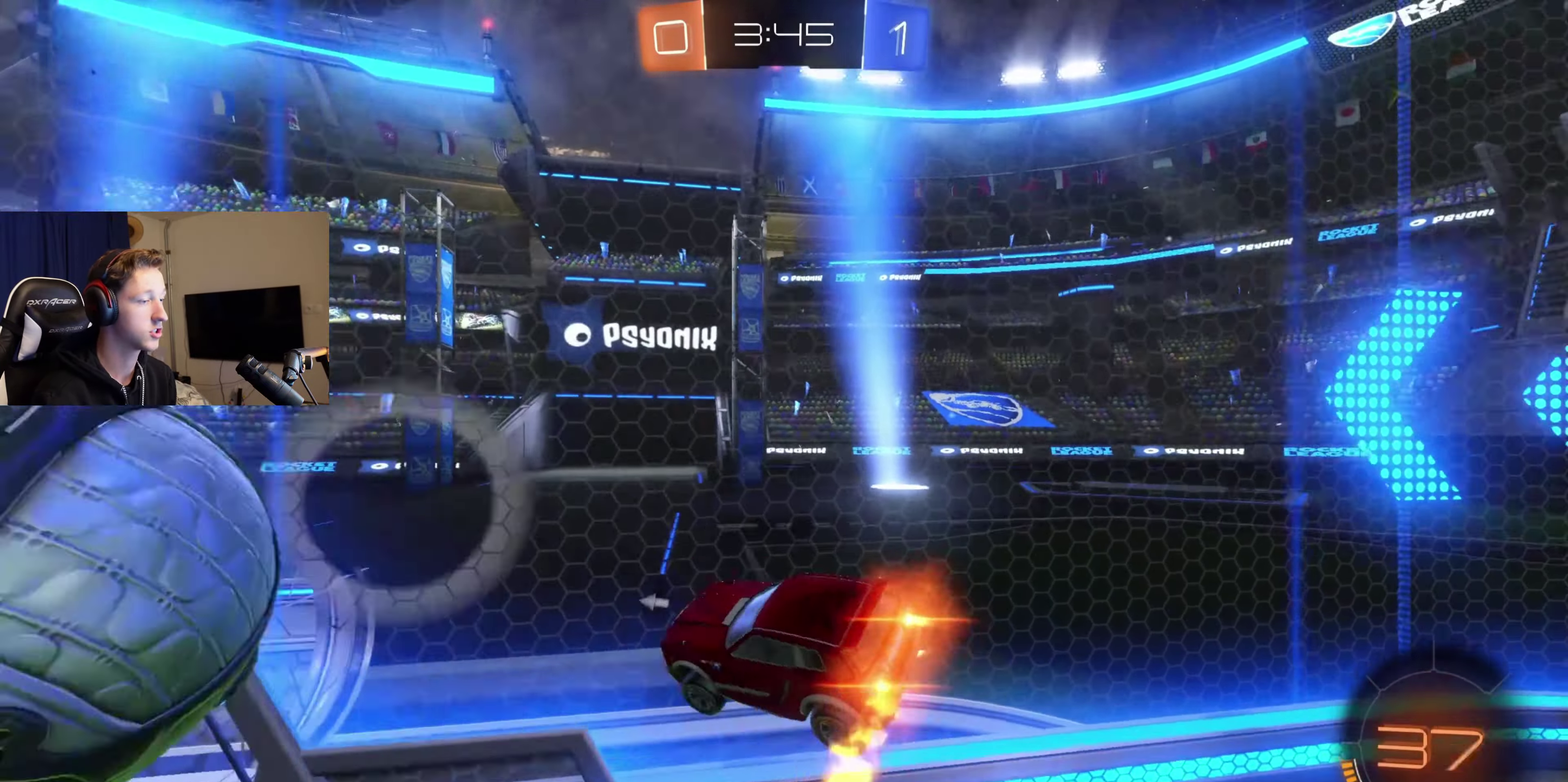
{"buttons": ["R2"], "left_stick": "left", "right_stick": "center", "events": [[67, "B", "up"], [67, "left_stick", "left"], [167, "Y", "down"], [200, "R2", "down"], [267, "Y", "up"]]}
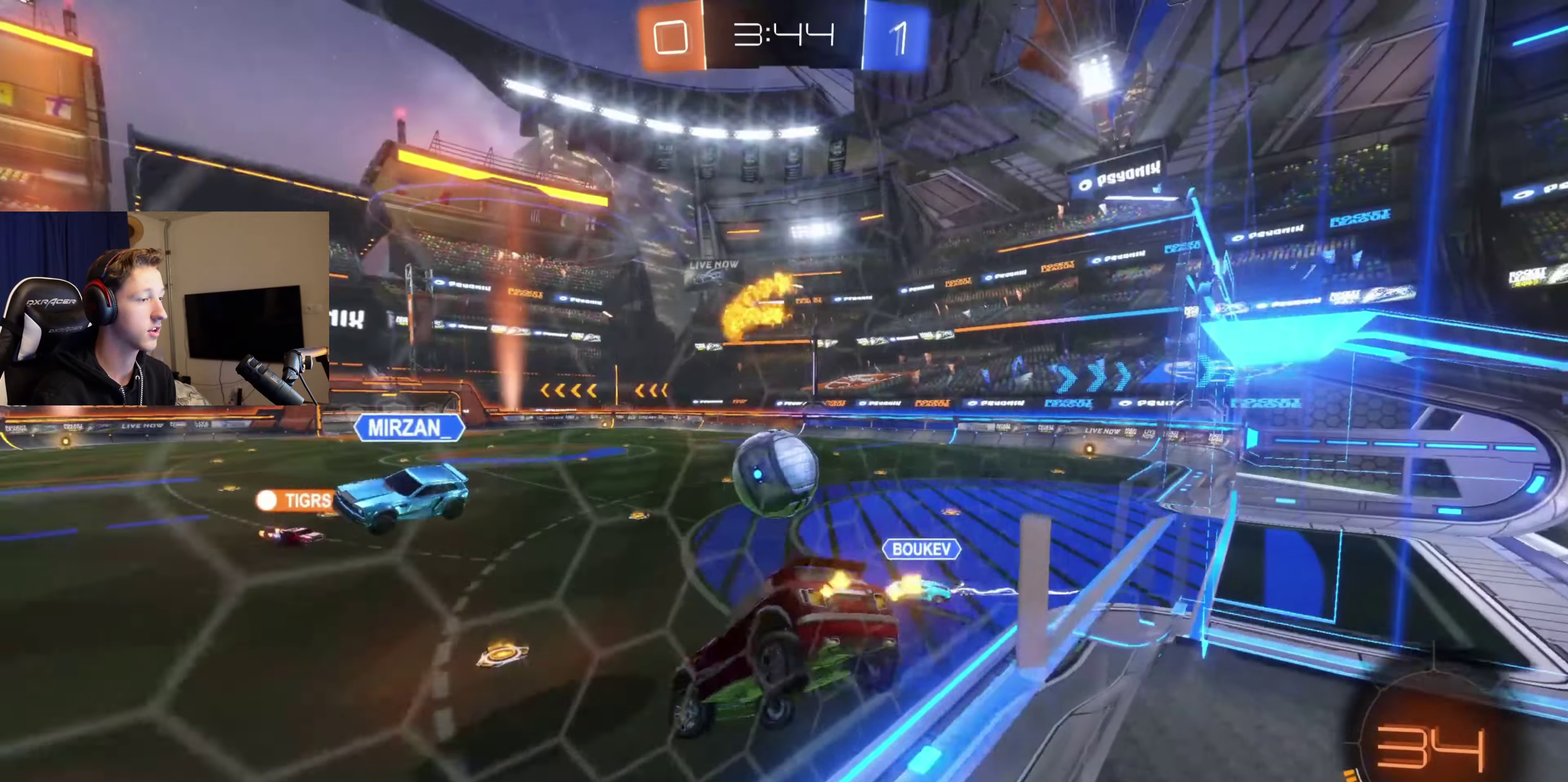
{"buttons": ["B", "R2"], "left_stick": "right", "right_stick": "center", "events": [[367, "left_stick", "center"], [400, "B", "down"], [467, "left_stick", "right"]]}
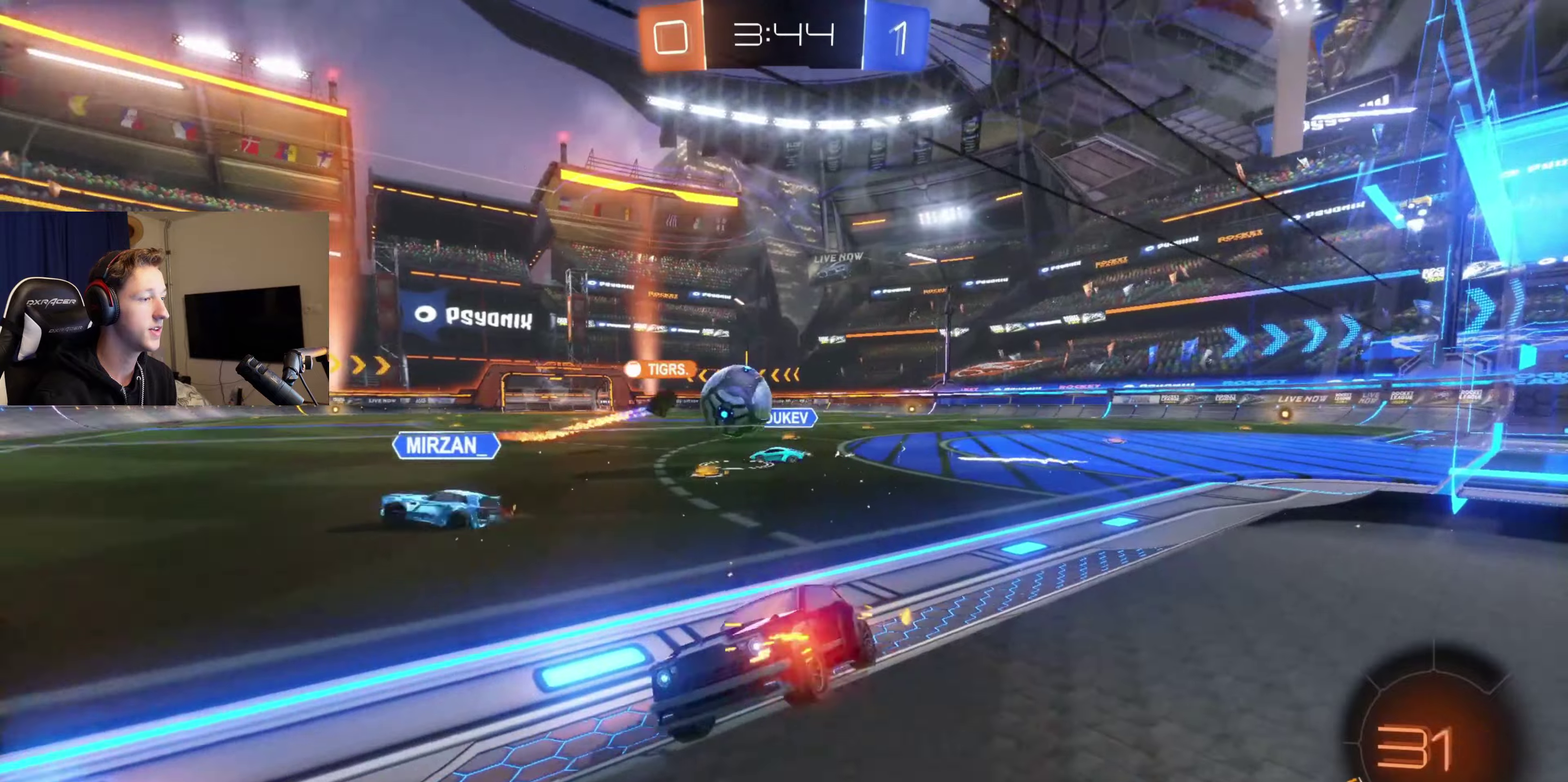
{"buttons": ["B", "R2"], "left_stick": "down-right", "right_stick": "center", "events": [[267, "left_stick", "down-right"]]}
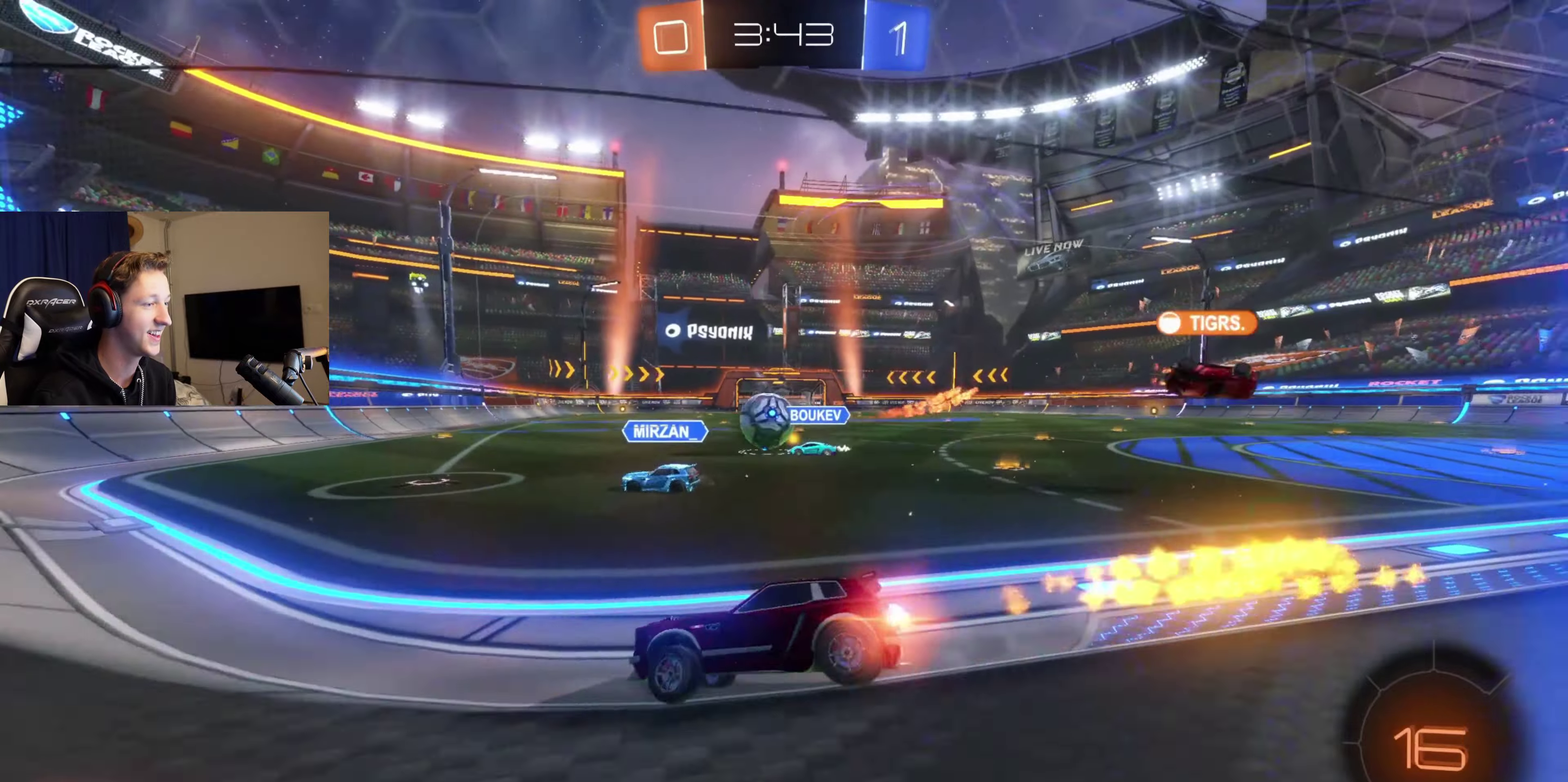
{"buttons": ["B", "L1", "R2"], "left_stick": "up", "right_stick": "center", "events": [[400, "A", "down"], [400, "left_stick", "up-right"], [467, "A", "up"], [467, "L1", "down"], [500, "left_stick", "up"]]}
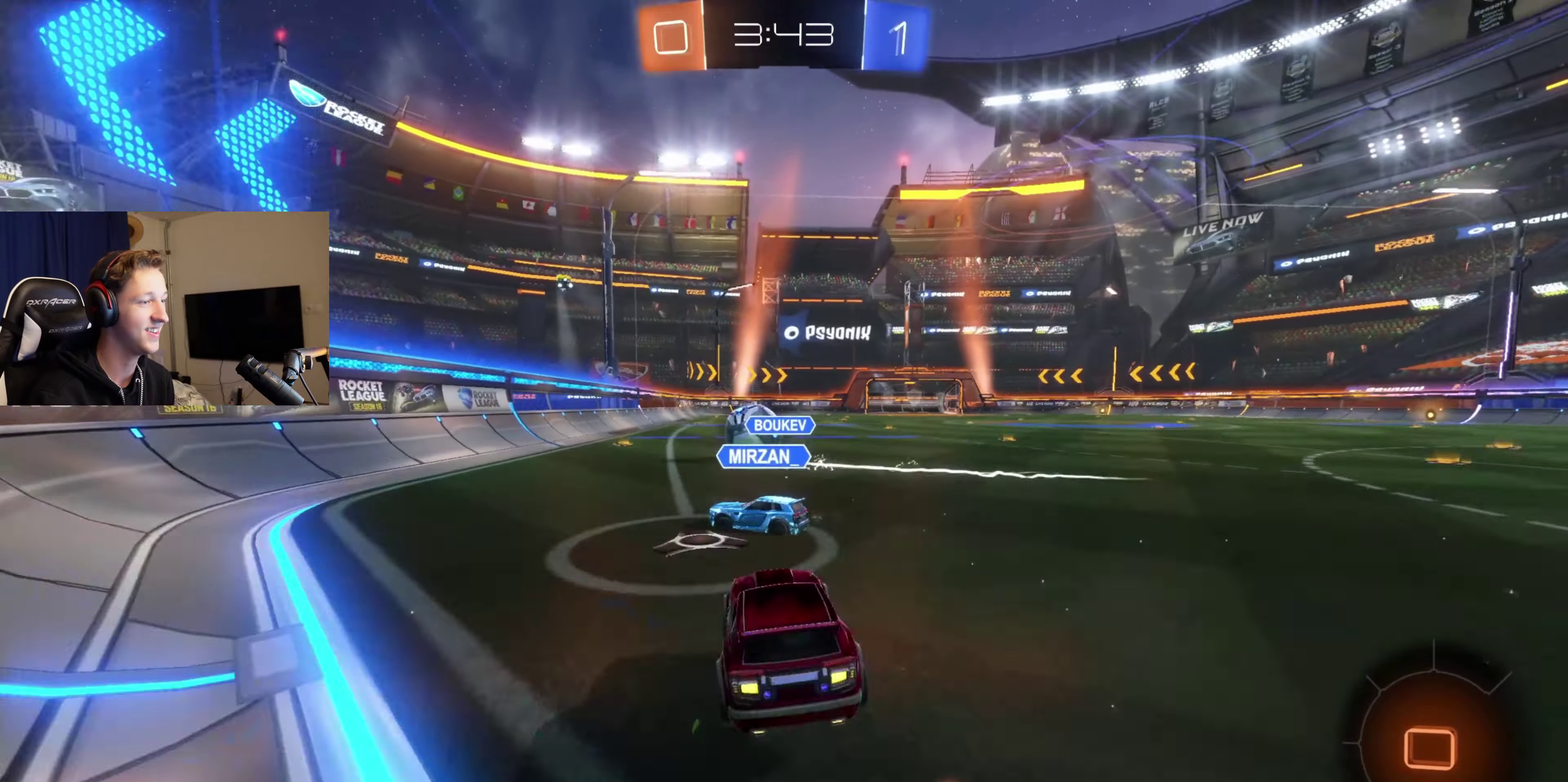
{"buttons": ["B", "L1", "R2"], "left_stick": "left", "right_stick": "center", "events": [[33, "A", "down"], [134, "left_stick", "down-left"], [267, "A", "up"], [434, "left_stick", "left"]]}
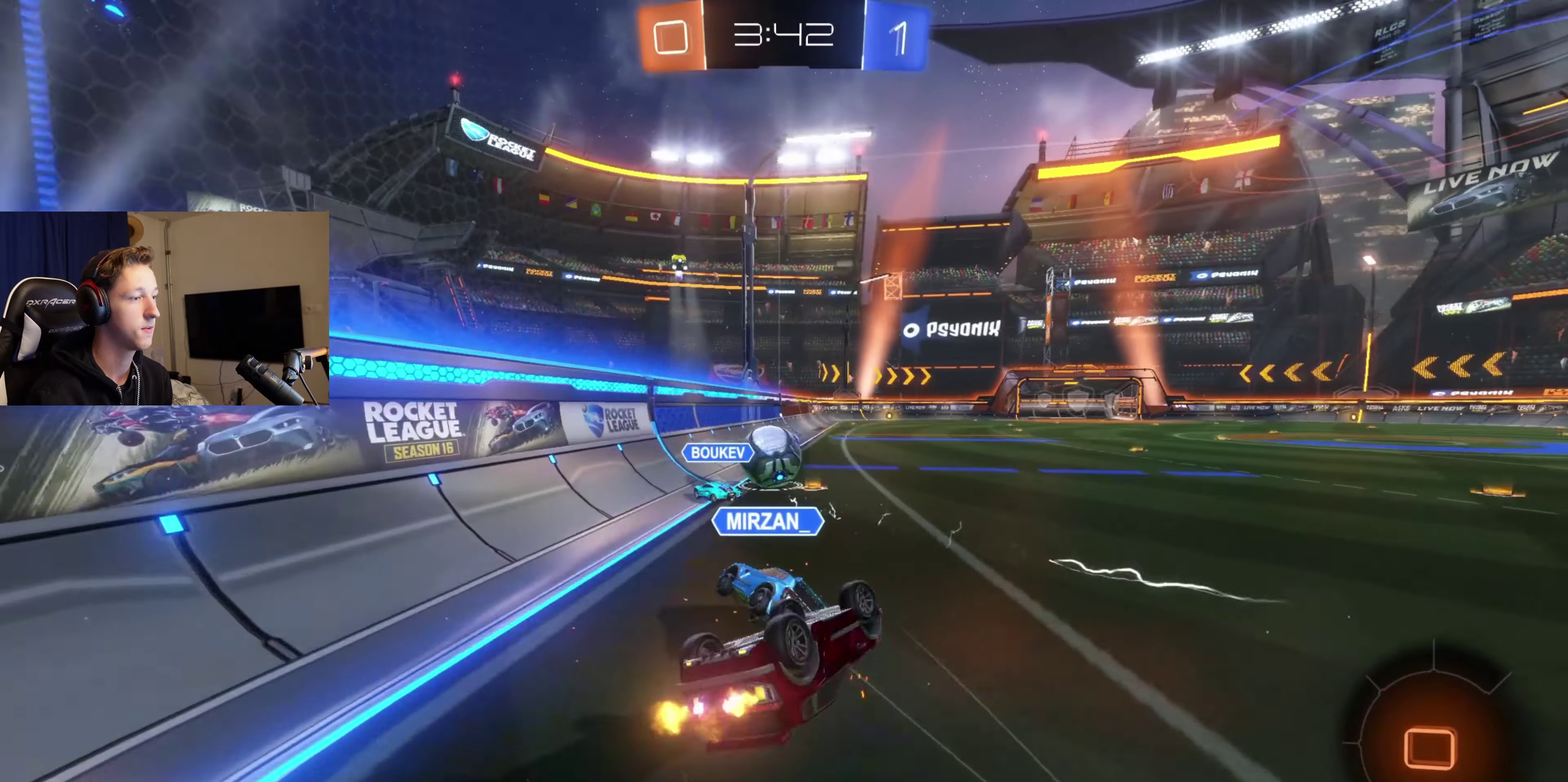
{"buttons": ["B", "R2"], "left_stick": "right", "right_stick": "center", "events": [[100, "left_stick", "down-left"], [233, "L1", "up"], [233, "left_stick", "center"], [433, "left_stick", "right"]]}
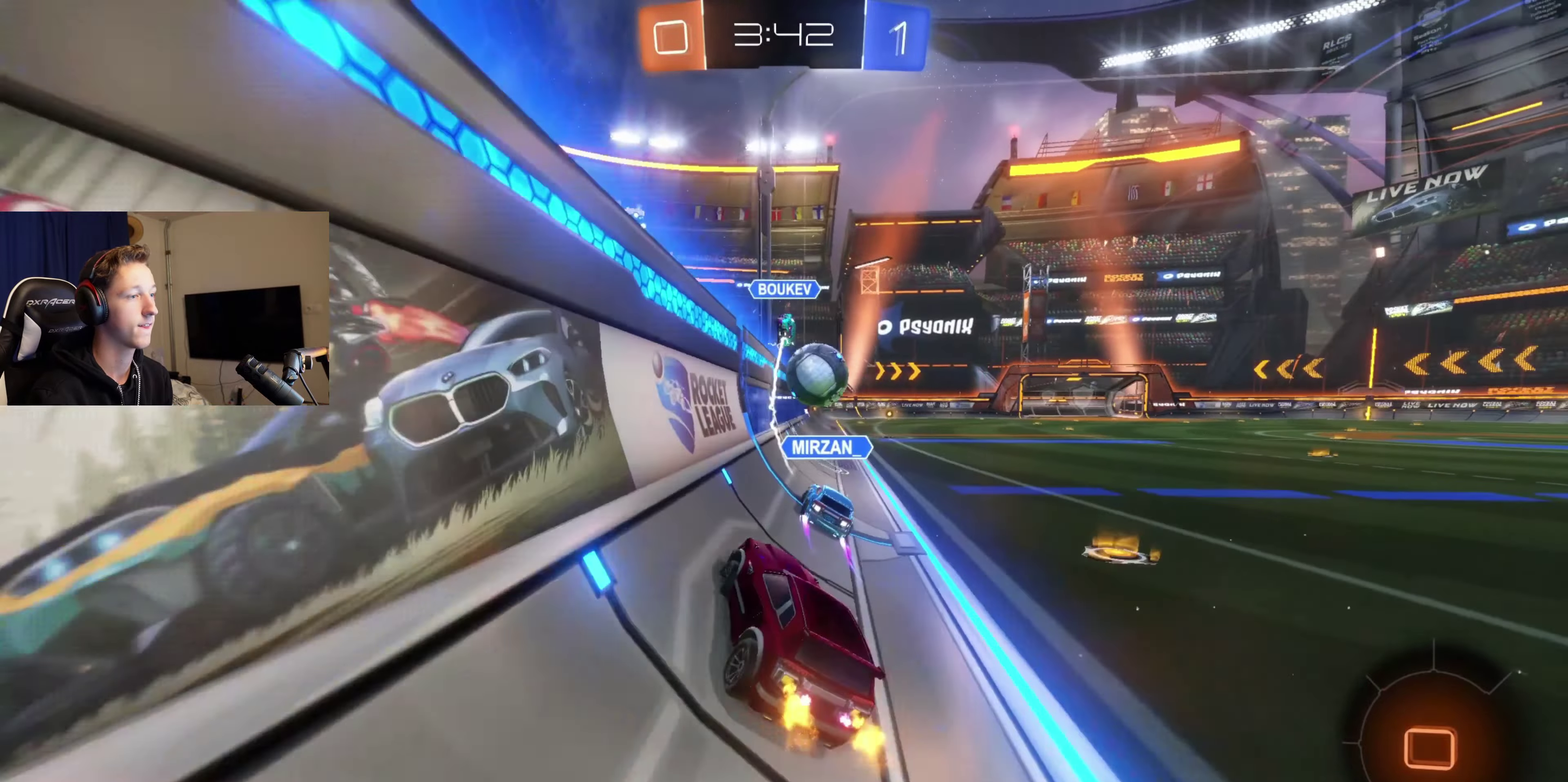
{"buttons": ["A", "B", "L1", "R2"], "left_stick": "down", "right_stick": "center", "events": [[267, "A", "down"], [334, "L1", "down"], [334, "left_stick", "up"], [367, "A", "up"], [434, "A", "down"], [501, "left_stick", "down"]]}
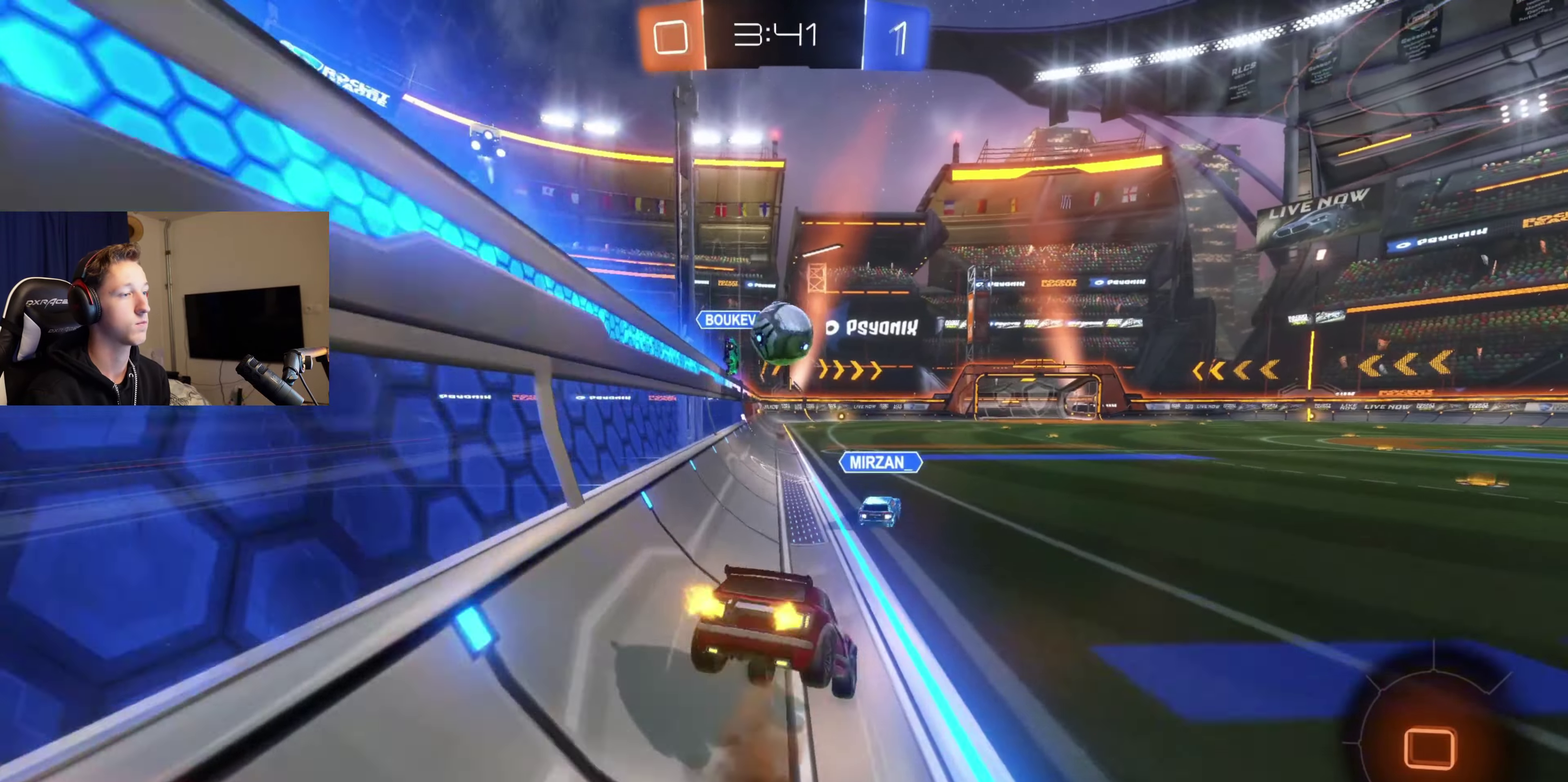
{"buttons": ["B", "L1", "R2"], "left_stick": "center", "right_stick": "center", "events": [[133, "A", "up"], [133, "left_stick", "down-left"], [300, "left_stick", "left"], [400, "left_stick", "center"]]}
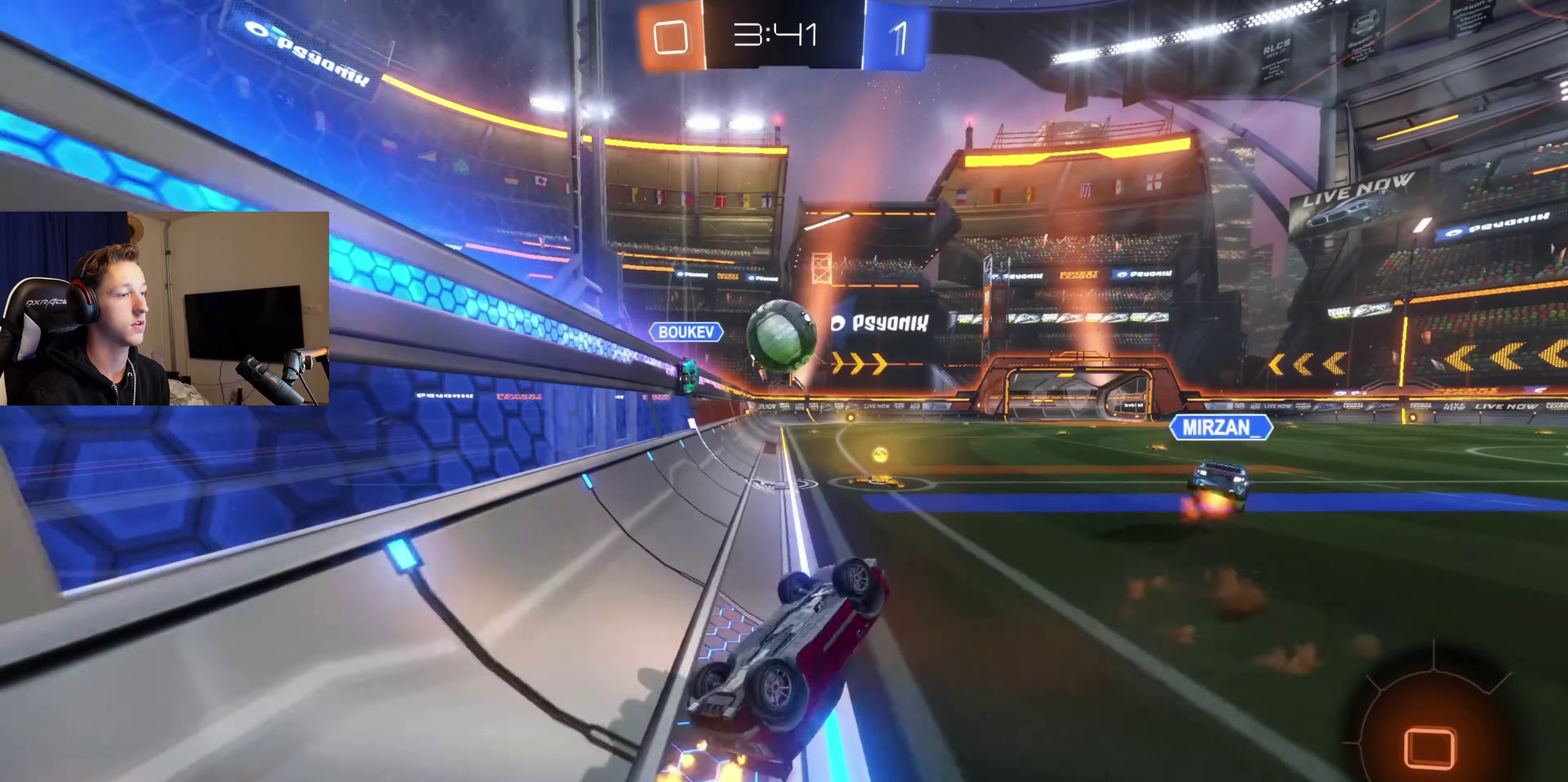
{"buttons": ["B", "R2"], "left_stick": "center", "right_stick": "center", "events": [[234, "left_stick", "up-left"], [334, "left_stick", "center"], [367, "L1", "up"]]}
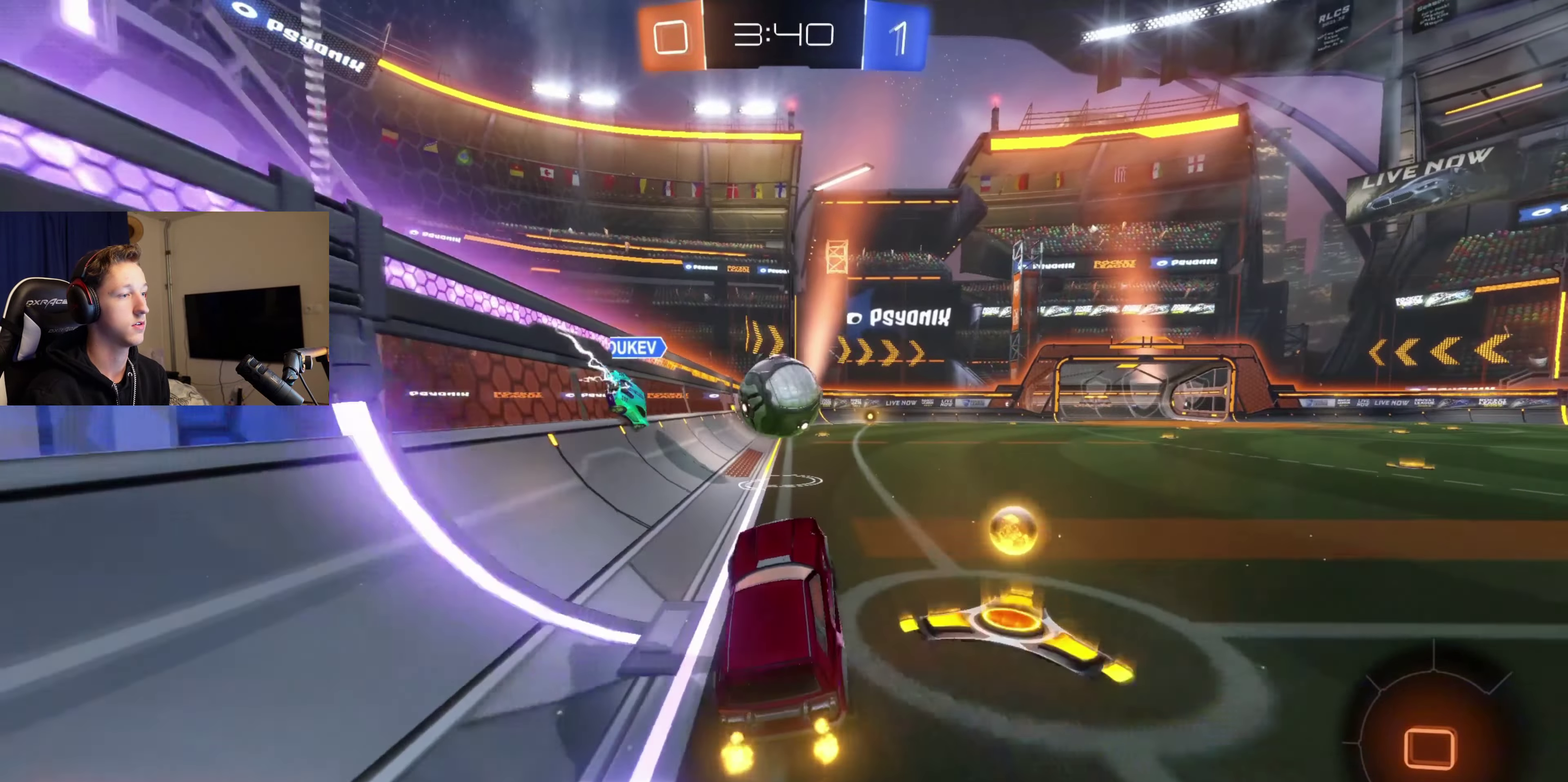
{"buttons": ["B", "R2"], "left_stick": "right", "right_stick": "center", "events": [[467, "left_stick", "right"]]}
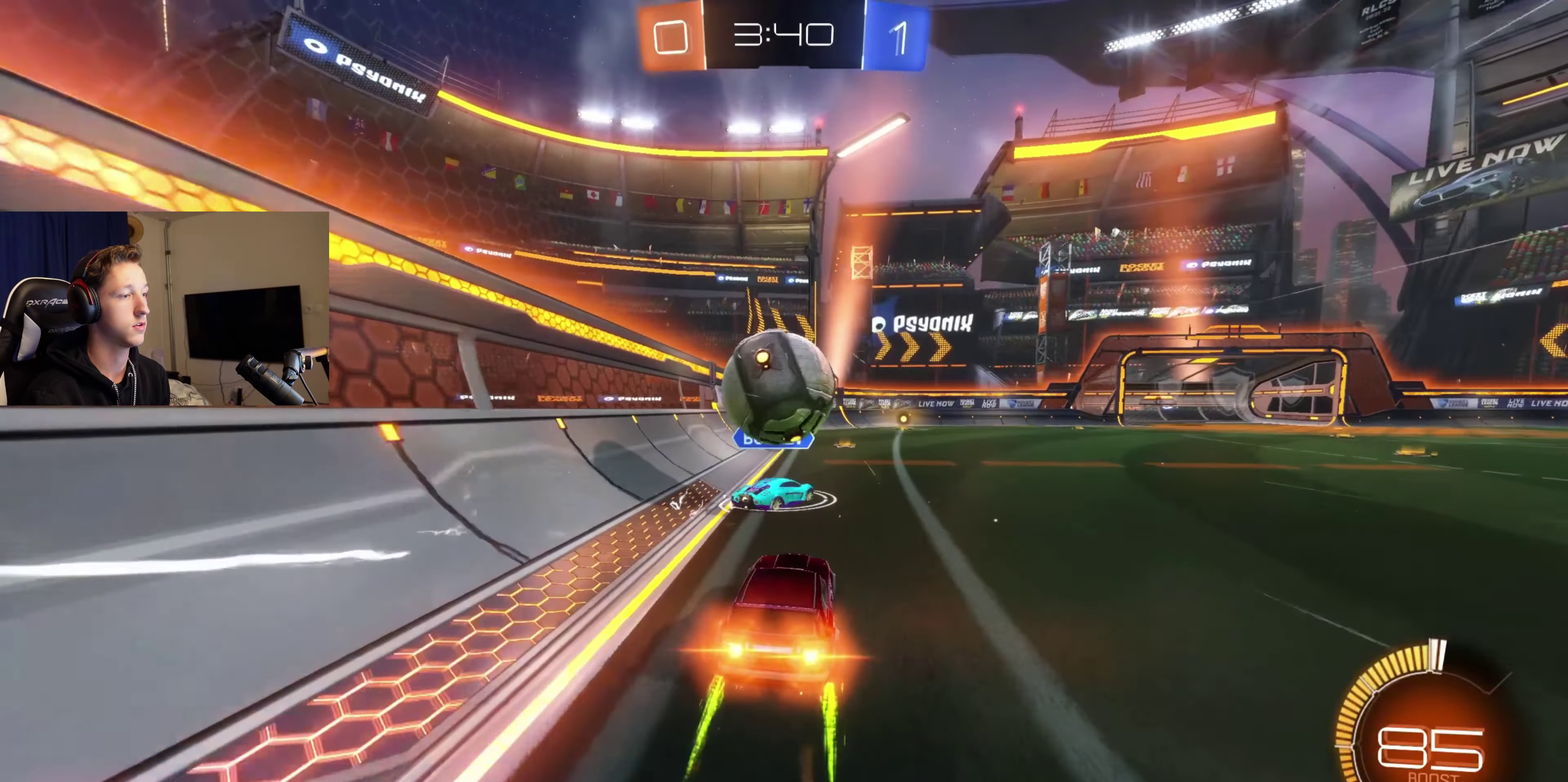
{"buttons": ["R2"], "left_stick": "center", "right_stick": "center", "events": [[134, "left_stick", "center"], [234, "B", "up"], [267, "left_stick", "left"], [467, "left_stick", "center"]]}
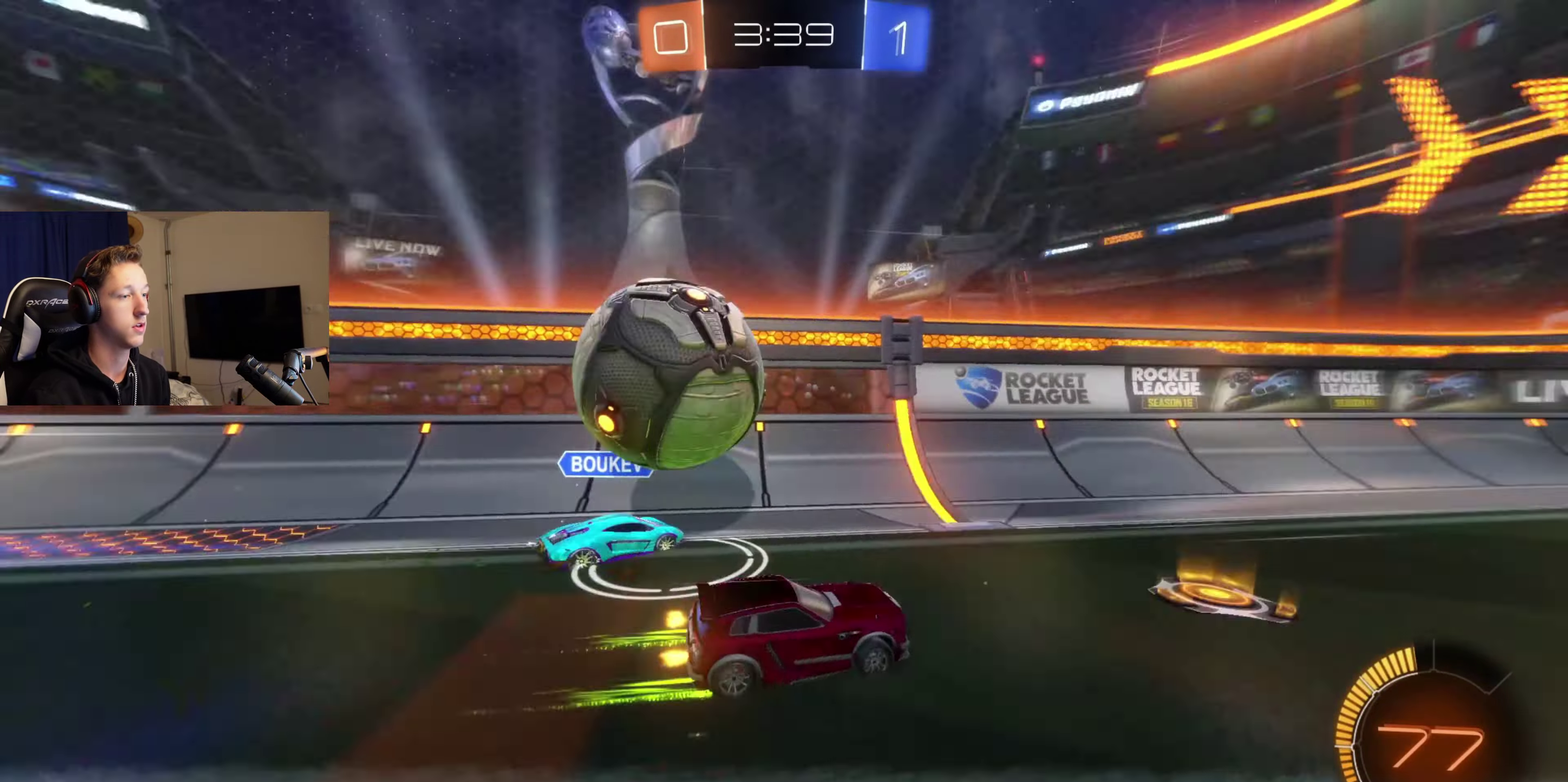
{"buttons": ["R2"], "left_stick": "right", "right_stick": "center", "events": [[33, "Y", "down"], [33, "left_stick", "right"], [100, "Y", "up"], [133, "R2", "up"], [367, "Y", "down"], [400, "R2", "down"], [433, "Y", "up"]]}
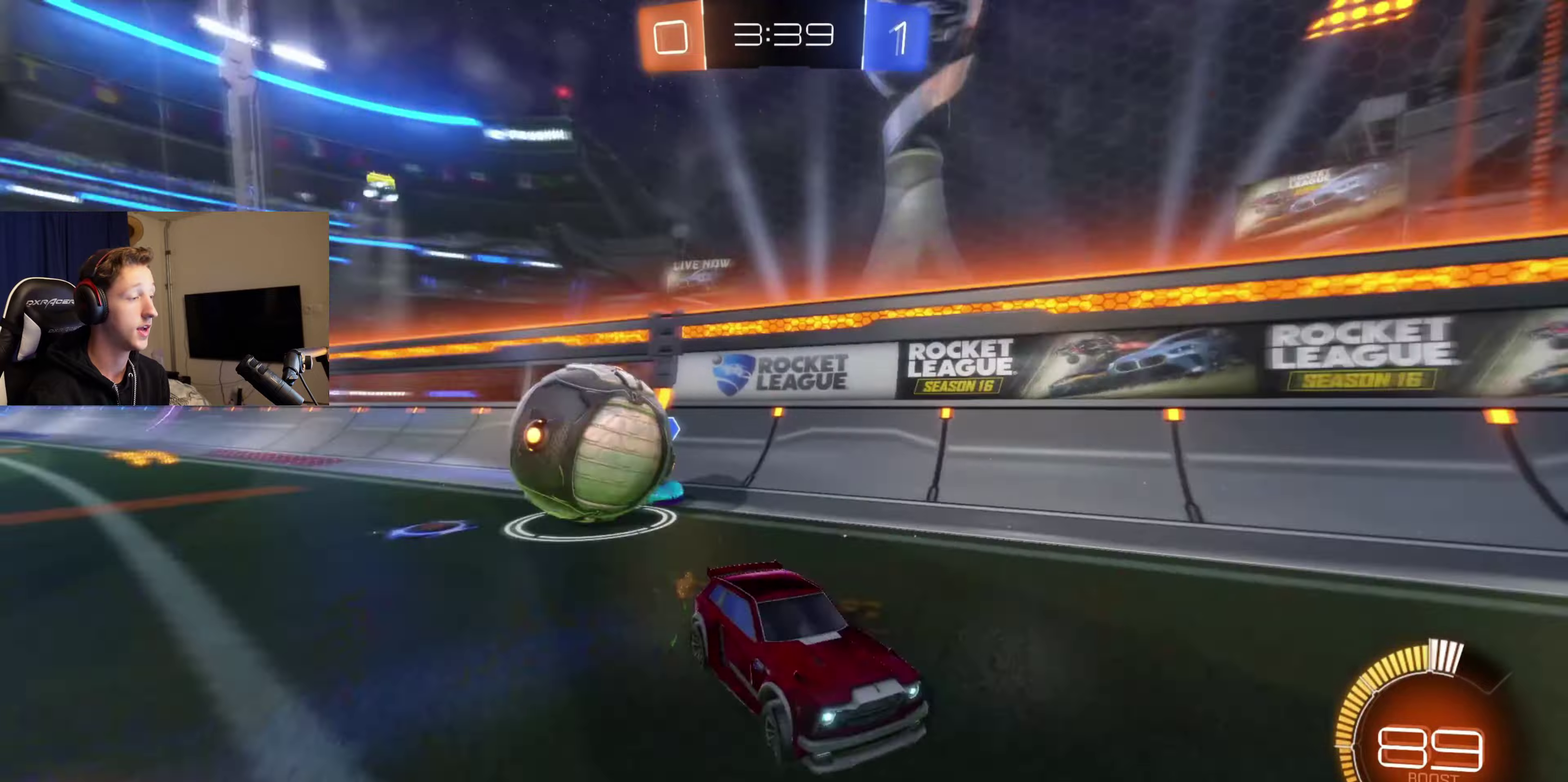
{"buttons": [], "left_stick": "center", "right_stick": "center", "events": [[67, "left_stick", "center"], [100, "R2", "up"], [367, "left_stick", "right"], [434, "left_stick", "center"]]}
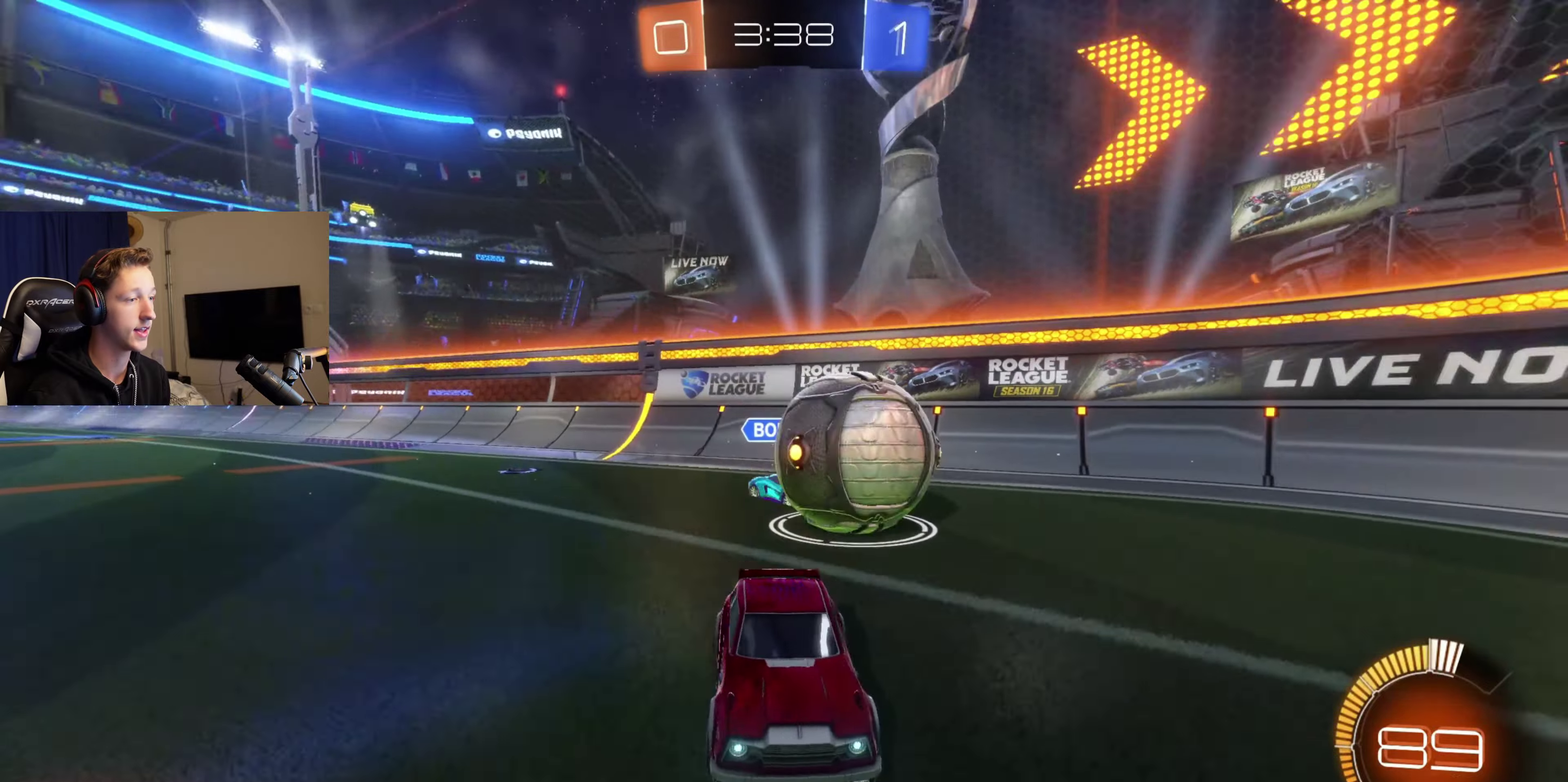
{"buttons": ["B", "R2"], "left_stick": "center", "right_stick": "center", "events": [[66, "R2", "down"], [133, "left_stick", "left"], [233, "B", "down"], [333, "left_stick", "center"]]}
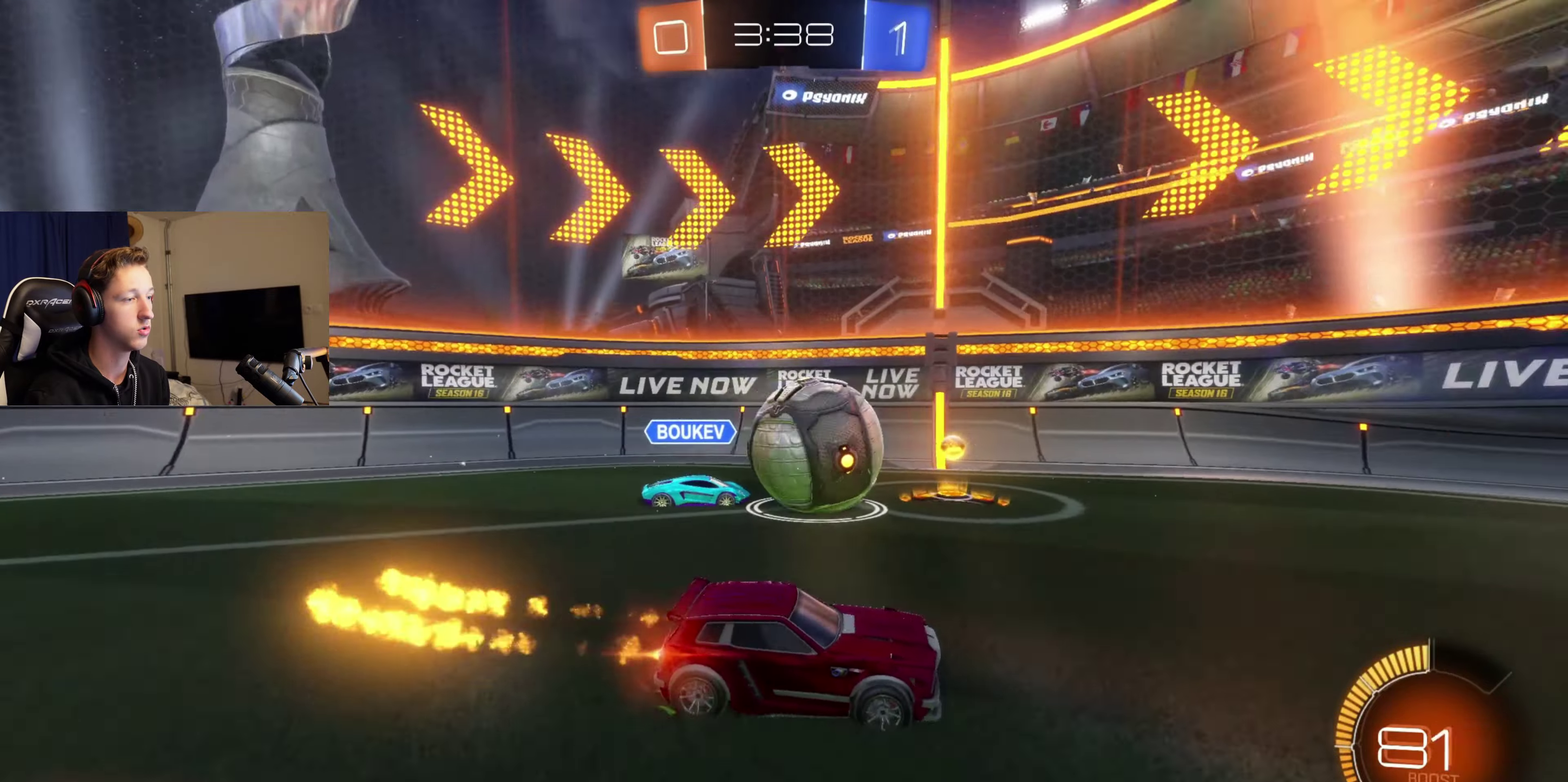
{"buttons": ["B", "R2"], "left_stick": "center", "right_stick": "center", "events": [[100, "left_stick", "left"], [234, "left_stick", "center"], [300, "left_stick", "left"], [367, "B", "up"], [434, "left_stick", "center"], [467, "B", "down"]]}
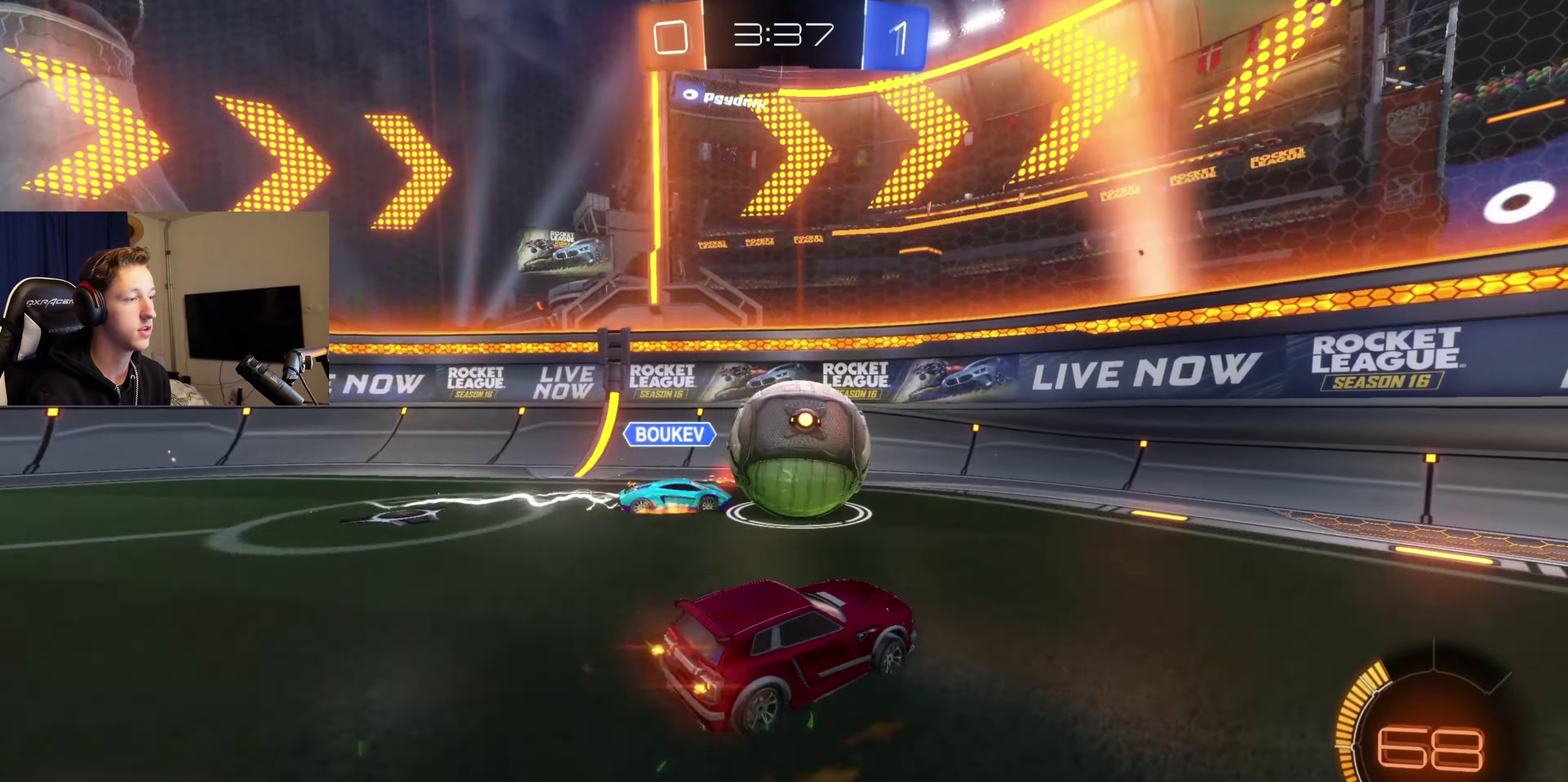
{"buttons": ["R2"], "left_stick": "center", "right_stick": "center", "events": [[100, "A", "down"], [166, "left_stick", "down-left"], [333, "left_stick", "center"], [367, "A", "up"], [433, "B", "up"]]}
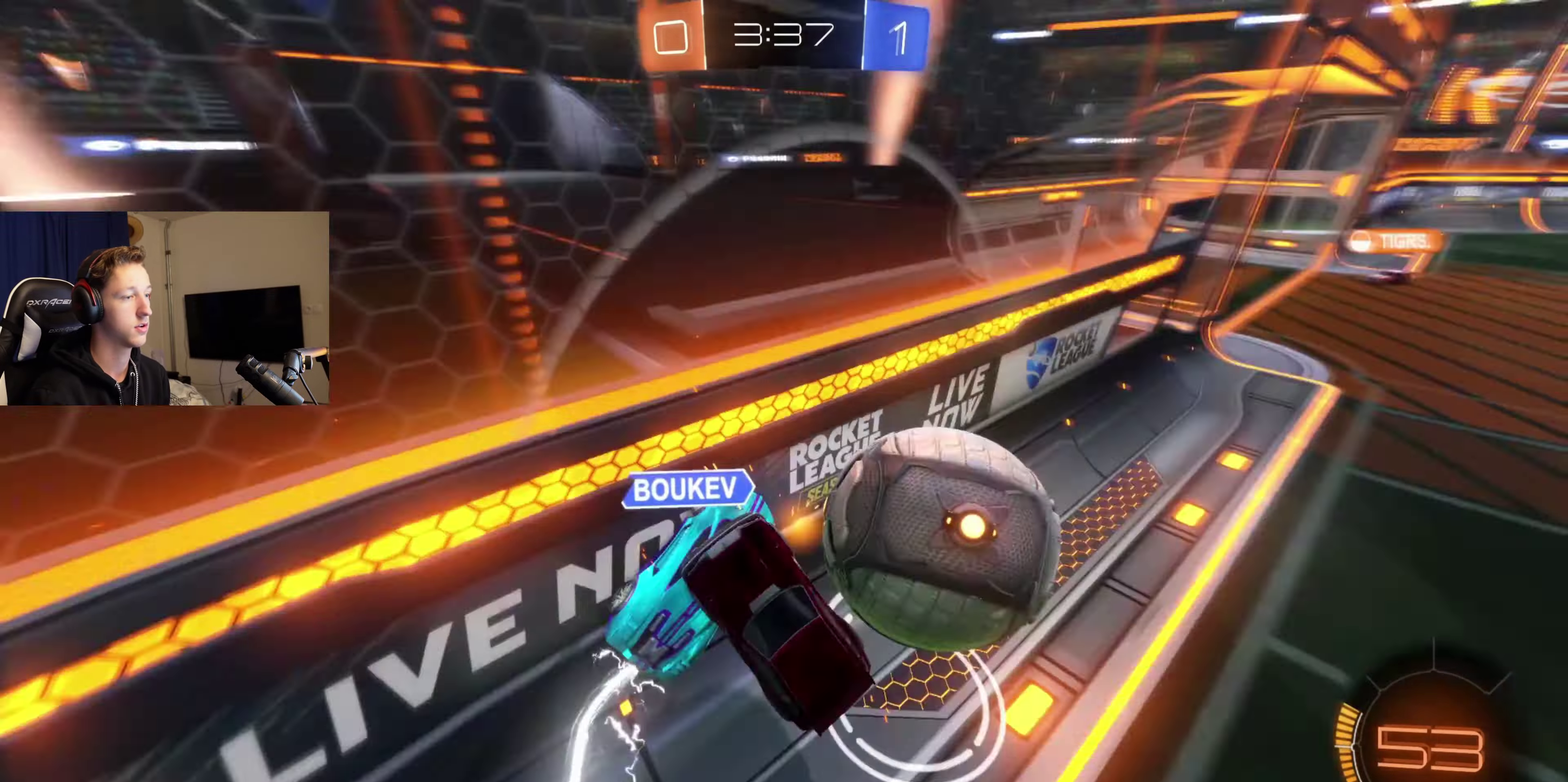
{"buttons": ["R2"], "left_stick": "right", "right_stick": "center", "events": [[33, "left_stick", "right"]]}
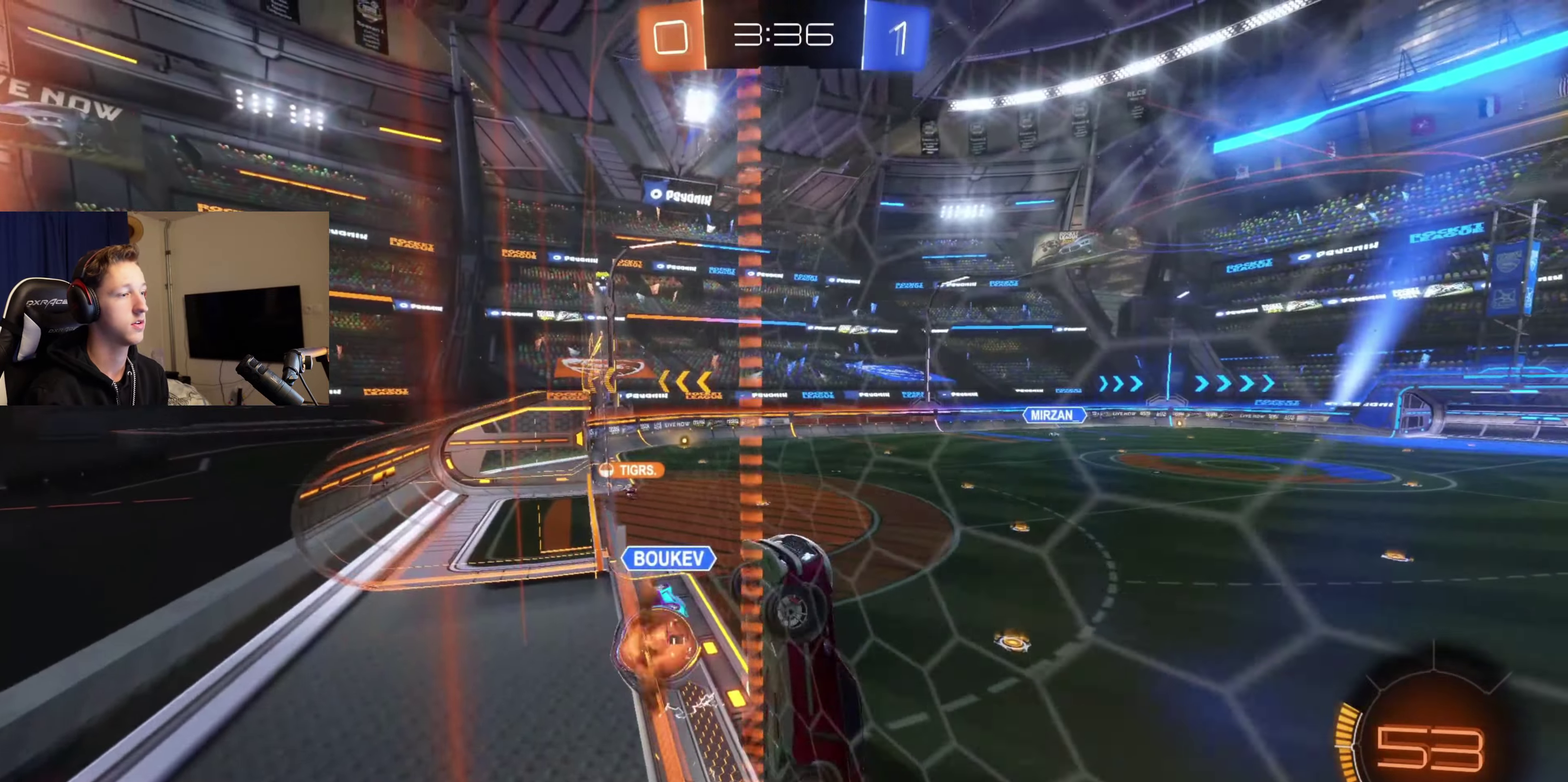
{"buttons": ["R2"], "left_stick": "right", "right_stick": "center", "events": [[200, "X", "down"], [333, "X", "up"]]}